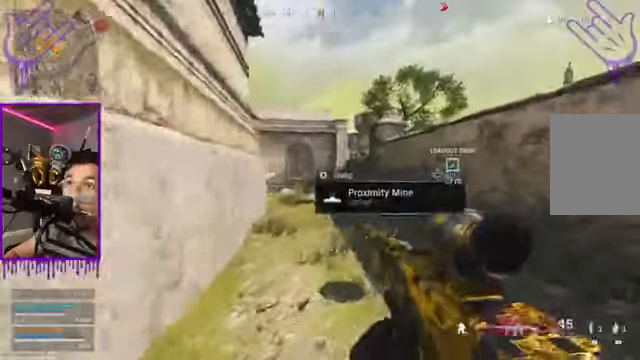
Gameplay with a controller (Xbox layout); each line is a JSON object with the inputs held at the frame after it. "events" lists button and stick changes between this image and that frame as [ms after this image, input, new state], when the widget could be followed in between. Not read: L3 R3.
{"buttons": [], "left_stick": "up", "right_stick": "center", "events": []}
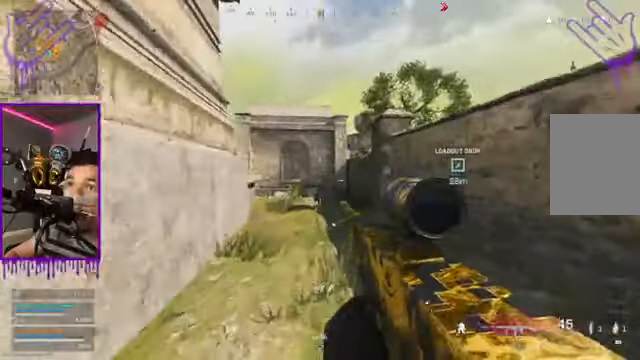
{"buttons": [], "left_stick": "down", "right_stick": "center", "events": [[401, "left_stick", "down"]]}
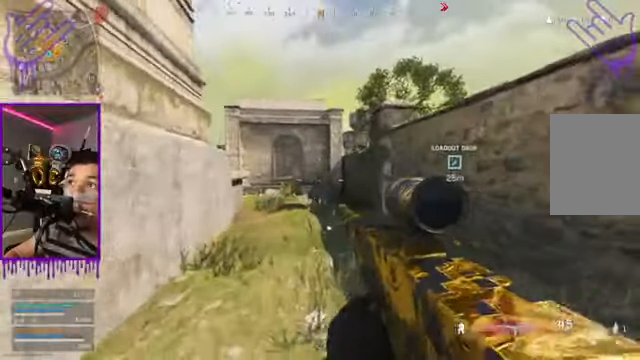
{"buttons": [], "left_stick": "up", "right_stick": "center", "events": [[334, "left_stick", "up"]]}
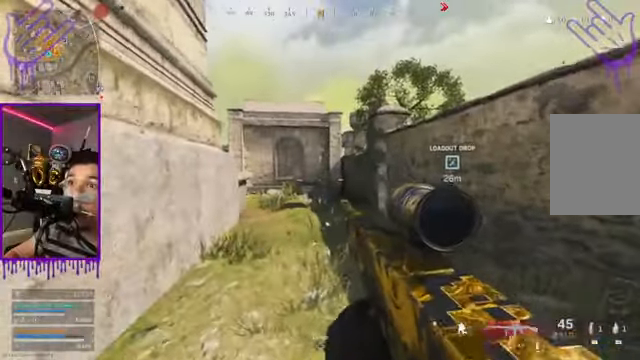
{"buttons": [], "left_stick": "up", "right_stick": "center", "events": []}
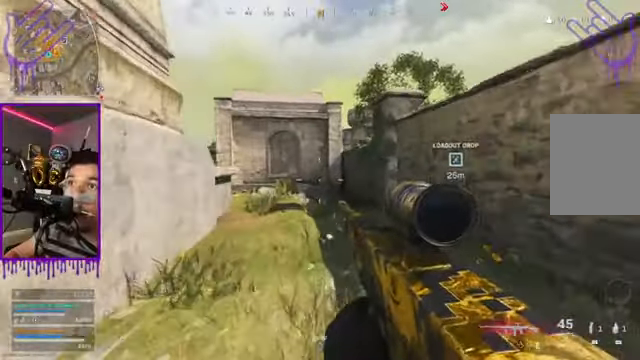
{"buttons": [], "left_stick": "up", "right_stick": "left", "events": [[501, "right_stick", "left"]]}
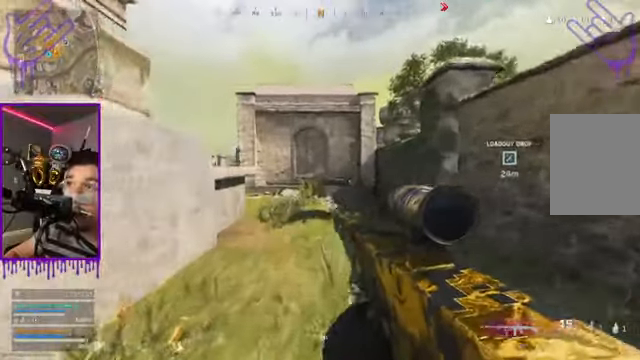
{"buttons": [], "left_stick": "up-right", "right_stick": "center", "events": [[33, "right_stick", "center"], [500, "left_stick", "up-right"]]}
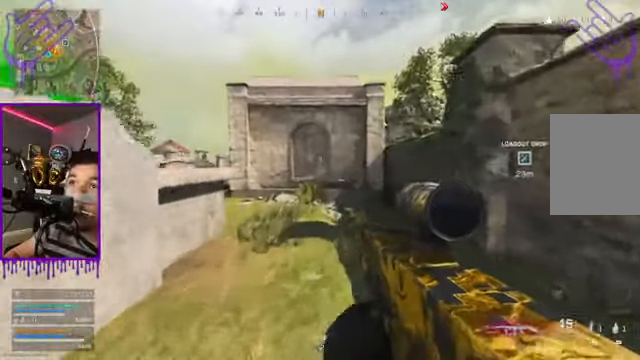
{"buttons": [], "left_stick": "up-right", "right_stick": "center", "events": []}
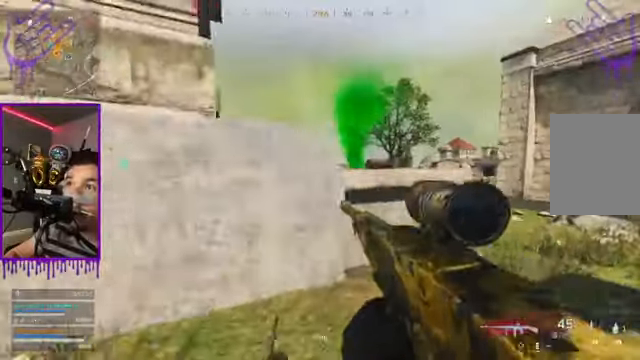
{"buttons": [], "left_stick": "up-right", "right_stick": "center", "events": []}
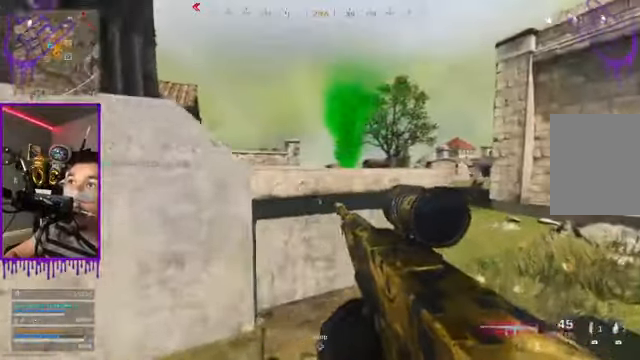
{"buttons": [], "left_stick": "up-right", "right_stick": "center", "events": []}
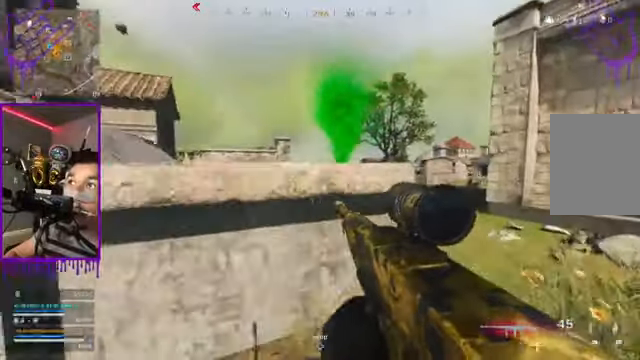
{"buttons": [], "left_stick": "up", "right_stick": "center", "events": [[200, "left_stick", "up"]]}
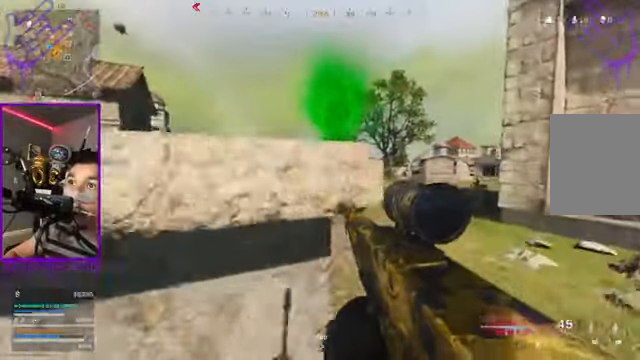
{"buttons": [], "left_stick": "down", "right_stick": "center", "events": [[201, "left_stick", "down"]]}
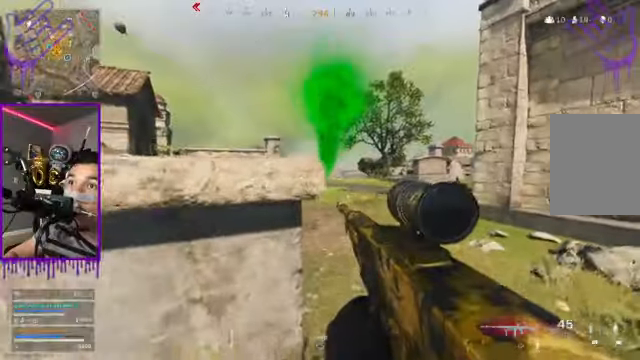
{"buttons": [], "left_stick": "up", "right_stick": "center", "events": [[501, "left_stick", "up"]]}
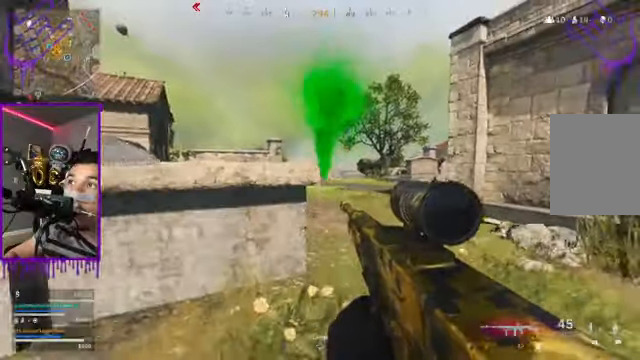
{"buttons": [], "left_stick": "up", "right_stick": "center", "events": []}
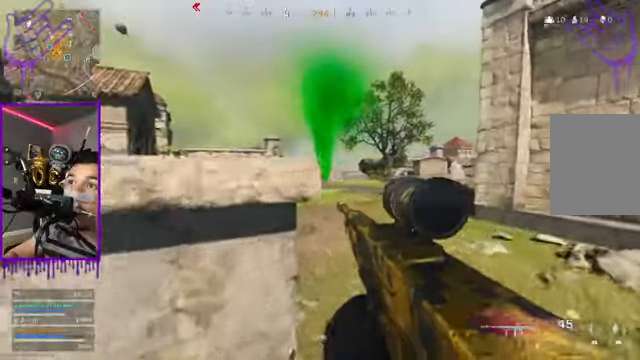
{"buttons": [], "left_stick": "down", "right_stick": "center", "events": [[401, "left_stick", "down"]]}
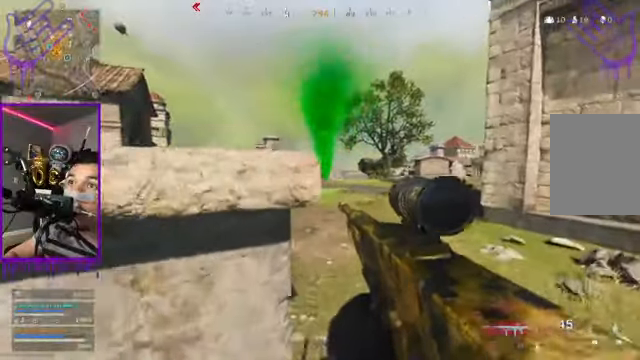
{"buttons": [], "left_stick": "down", "right_stick": "center", "events": []}
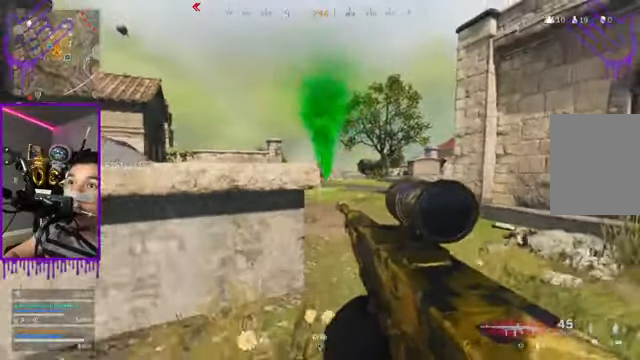
{"buttons": [], "left_stick": "up", "right_stick": "right", "events": [[67, "left_stick", "up"], [434, "right_stick", "right"]]}